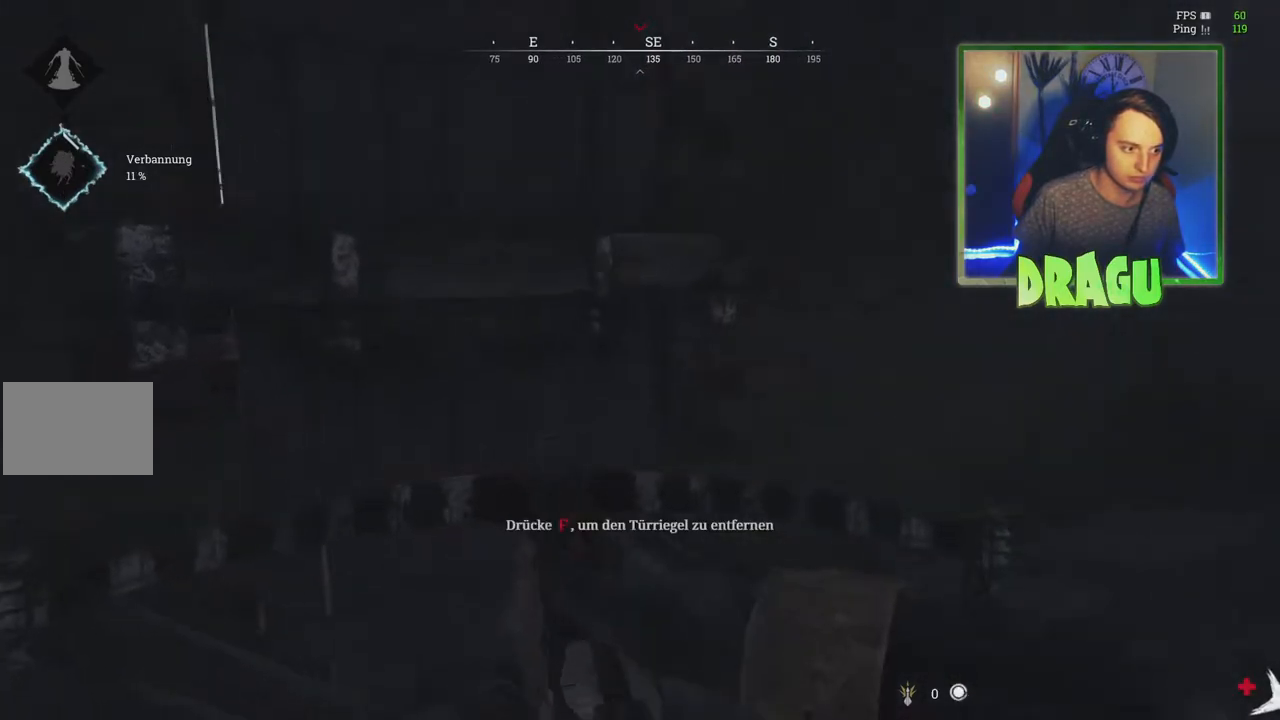
Gameplay with keyboard and mouse; each line is a JSON object with the keys and mouse buttons held at the frame after it. "events" lists presses ("down") and releases ("up") of "1", "2", "3", "4", "5", "a", "c", "ctrl", "d", "e", "f", "q", "r", "s", "shift", "tab", "v", "w", "x", "y", "mouse_left", "mouse_wheel", "mouse_right", "mouse_mb4" and "mouse_mb5" between this image and that frame as [ms after this image, input, new state], when the widget could be followed in between. "mouse_left", "mouse_wheel", "mouse_right", "mouse_mb4", "mouse_mb5" = the "left", "wheel", "right", "mb4", "mb5" buttons of the "mouse" list. No other keys are recorded. "wheel" means that the mouse wheel is clicked or scrolled. Mouse movement is not recorded.
{"keys": [], "mouse": [], "events": [[100, "f", "down"], [234, "f", "up"], [317, "a", "down"], [384, "w", "up"], [417, "a", "up"]]}
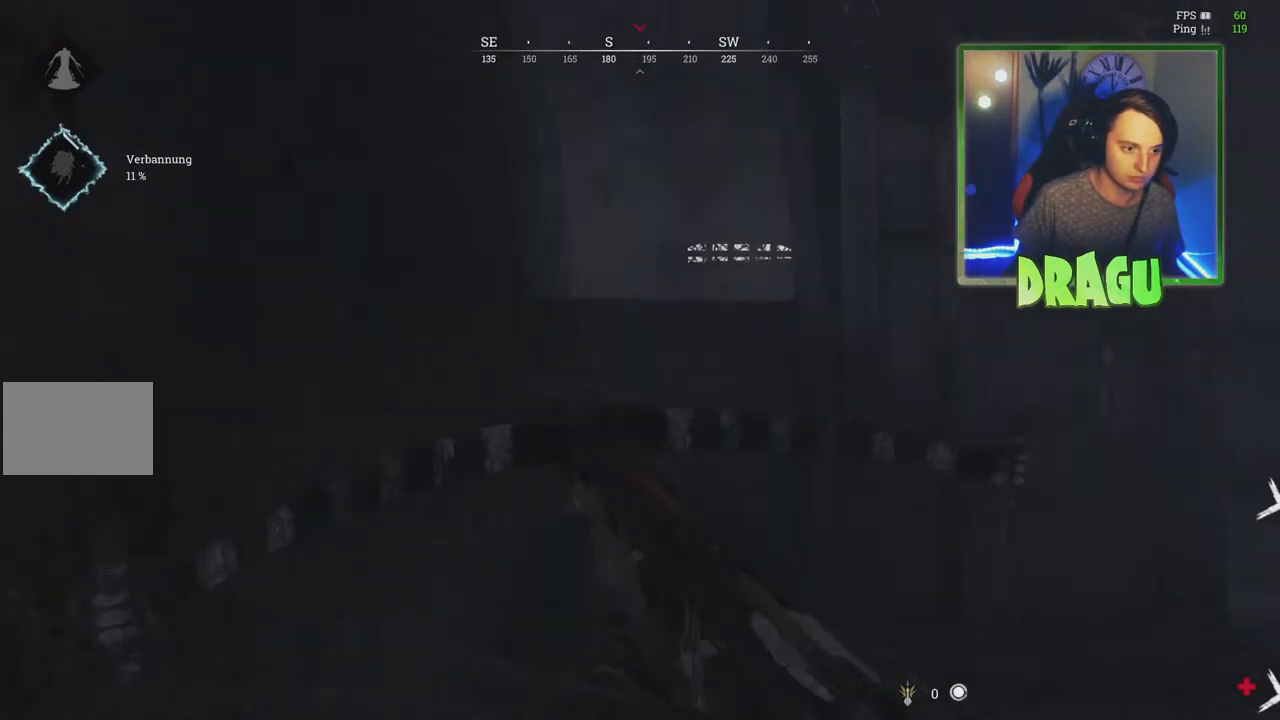
{"keys": ["d"], "mouse": [], "events": [[50, "d", "down"], [100, "a", "down"], [100, "d", "up"], [450, "a", "up"], [484, "d", "down"]]}
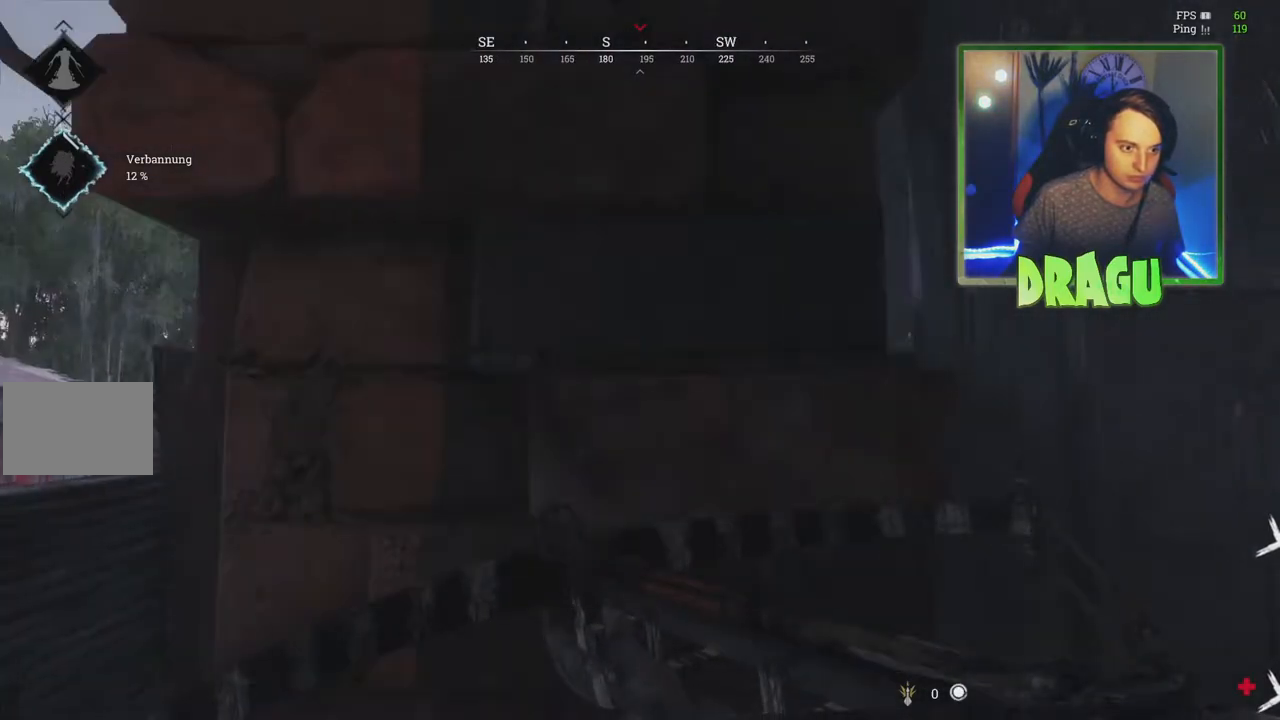
{"keys": ["a"], "mouse": [], "events": [[201, "d", "up"], [251, "d", "down"], [384, "d", "up"], [501, "a", "down"]]}
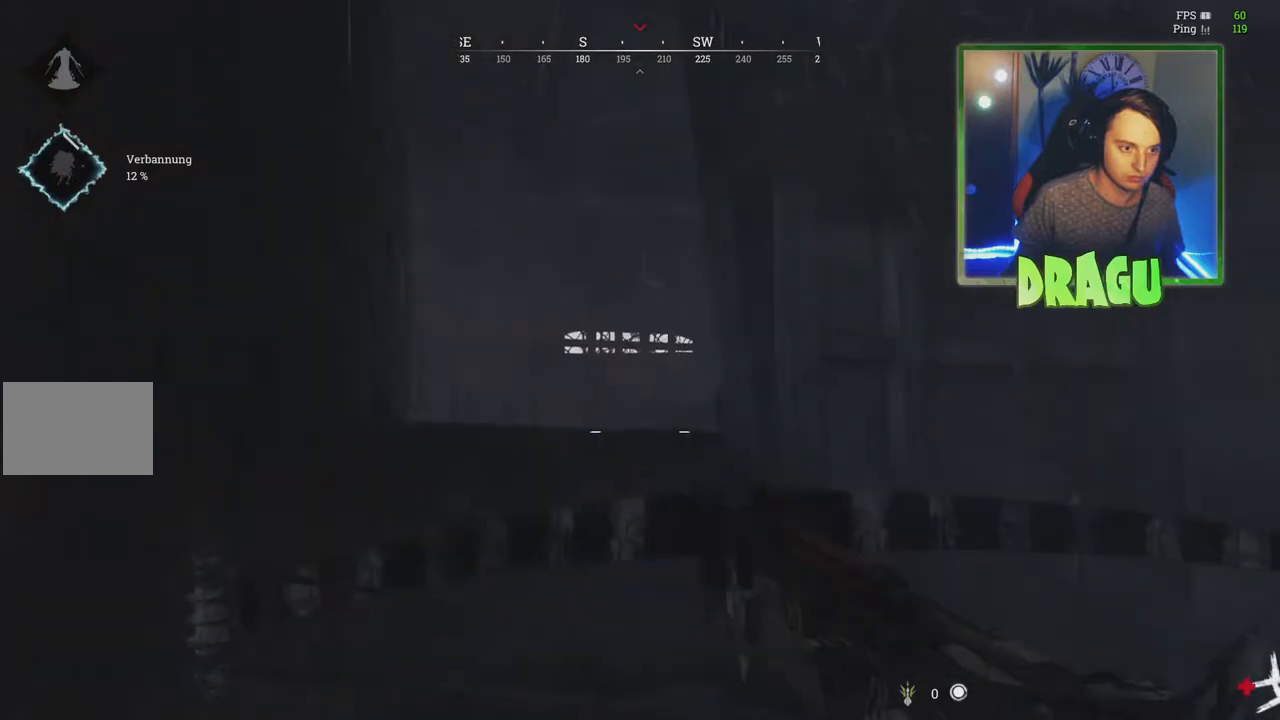
{"keys": ["a"], "mouse": [], "events": [[200, "a", "up"], [217, "mouse_left", "down"], [384, "mouse_left", "up"], [400, "a", "down"]]}
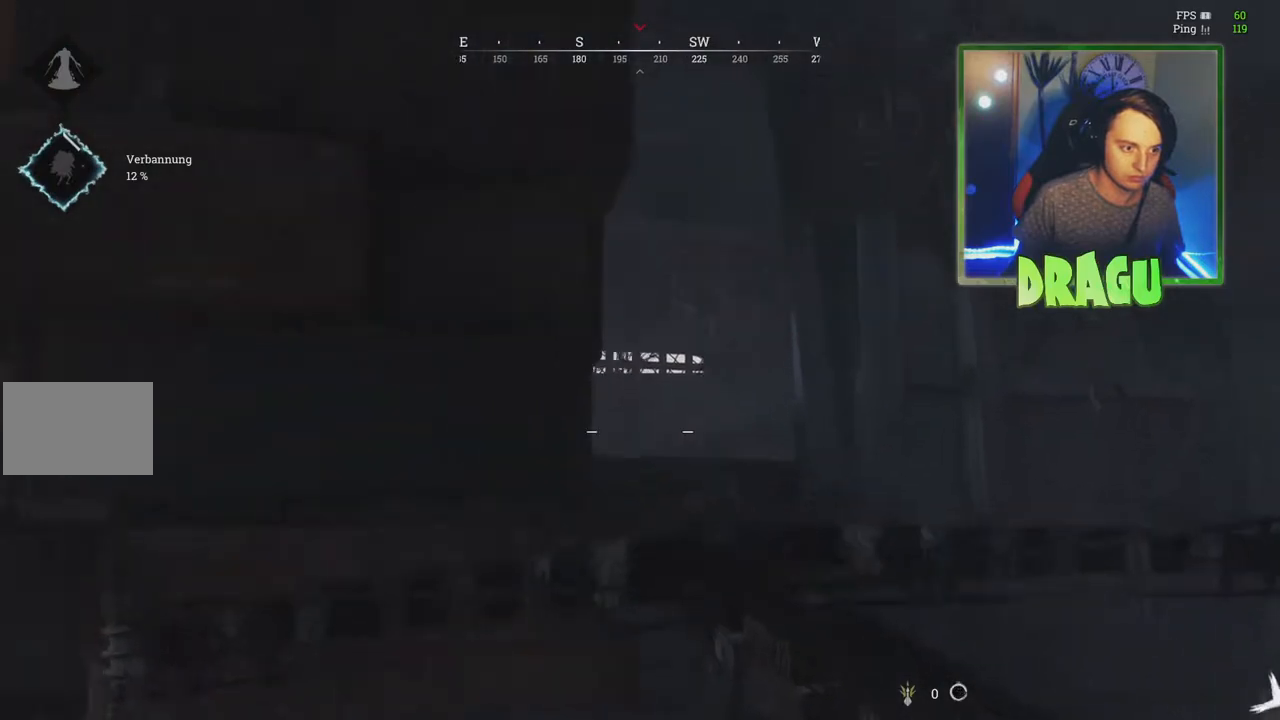
{"keys": [], "mouse": [], "events": [[251, "a", "up"], [267, "r", "down"], [417, "r", "up"]]}
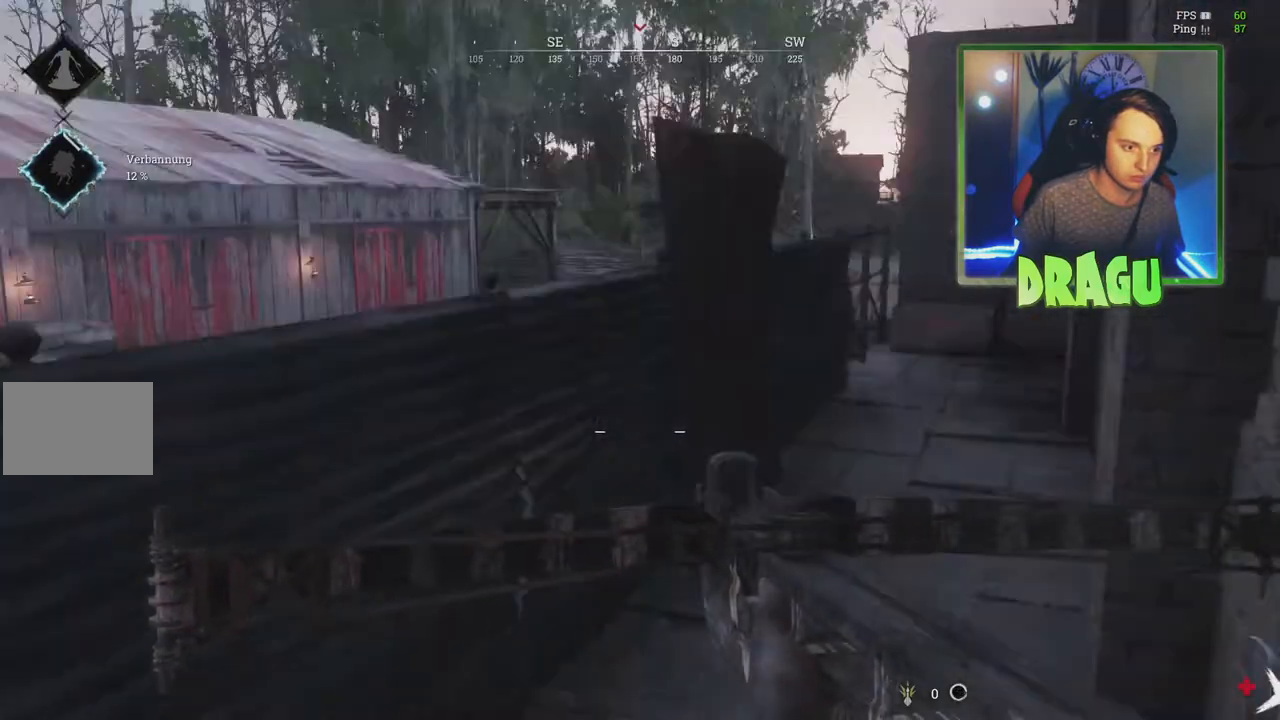
{"keys": [], "mouse": [], "events": [[50, "r", "down"], [167, "r", "up"]]}
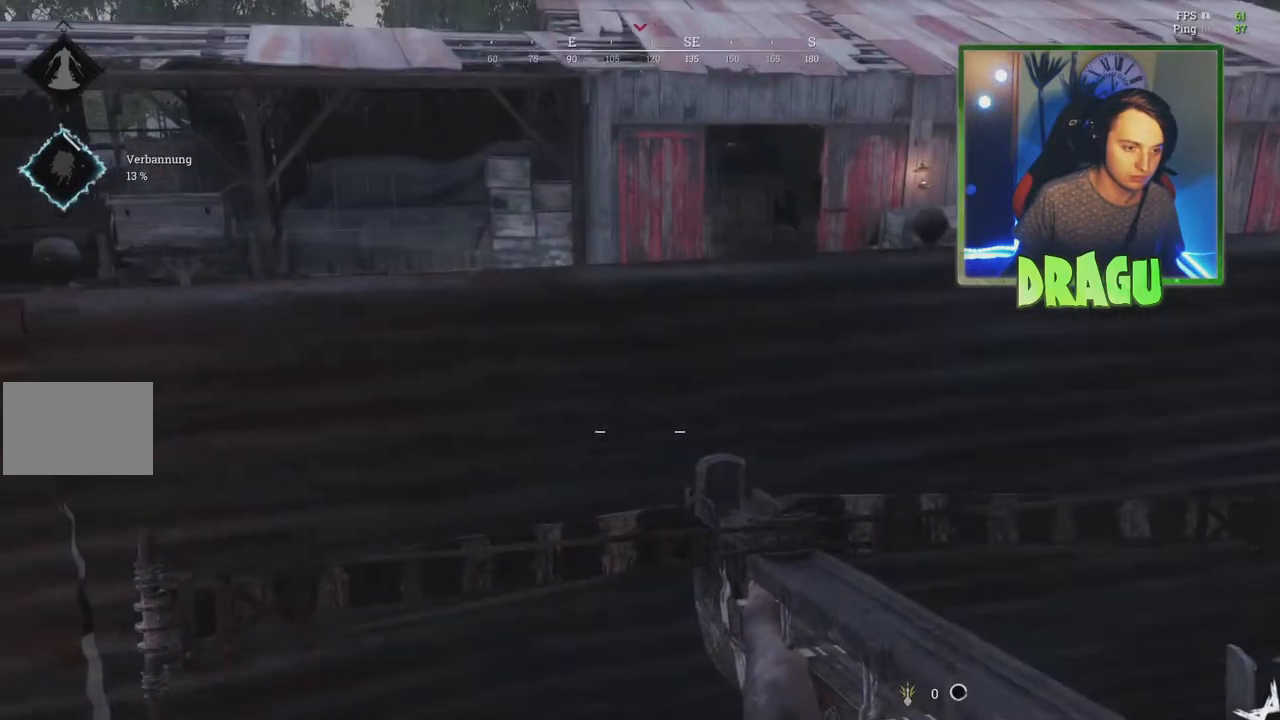
{"keys": ["w"], "mouse": [], "events": [[184, "w", "down"]]}
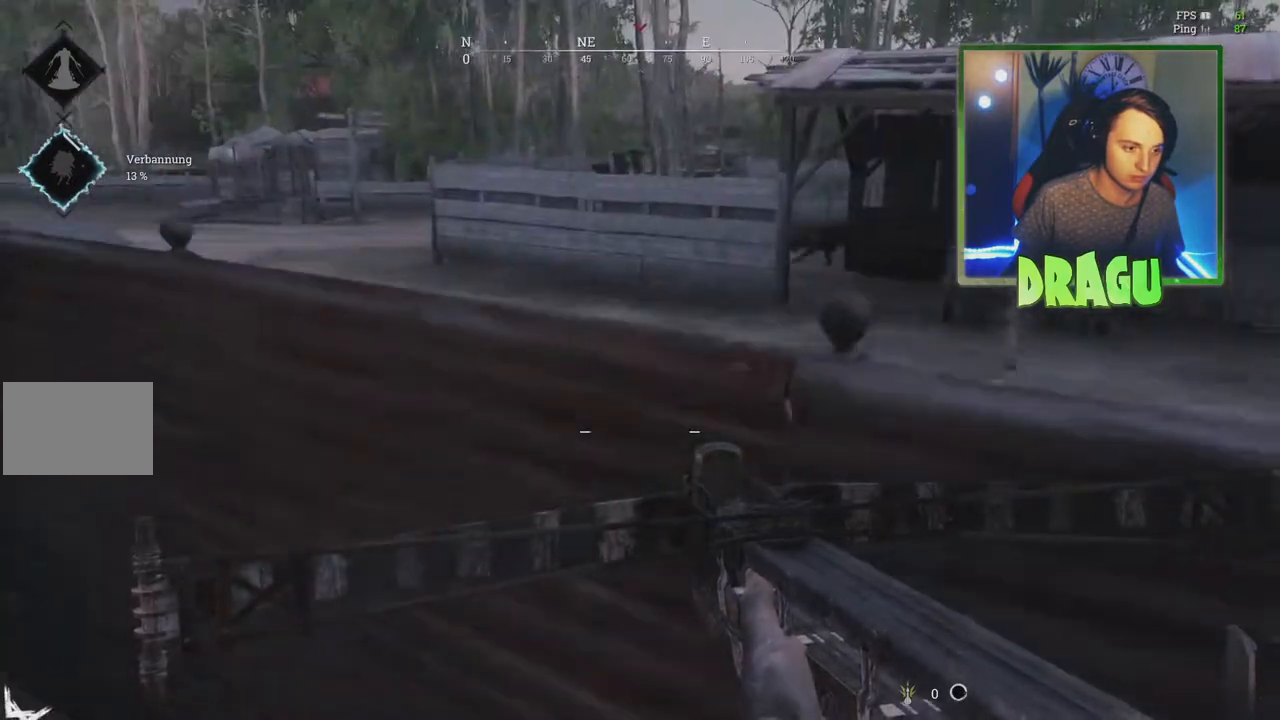
{"keys": ["s"], "mouse": [], "events": [[167, "x", "down"], [250, "w", "up"], [283, "x", "up"], [500, "s", "down"]]}
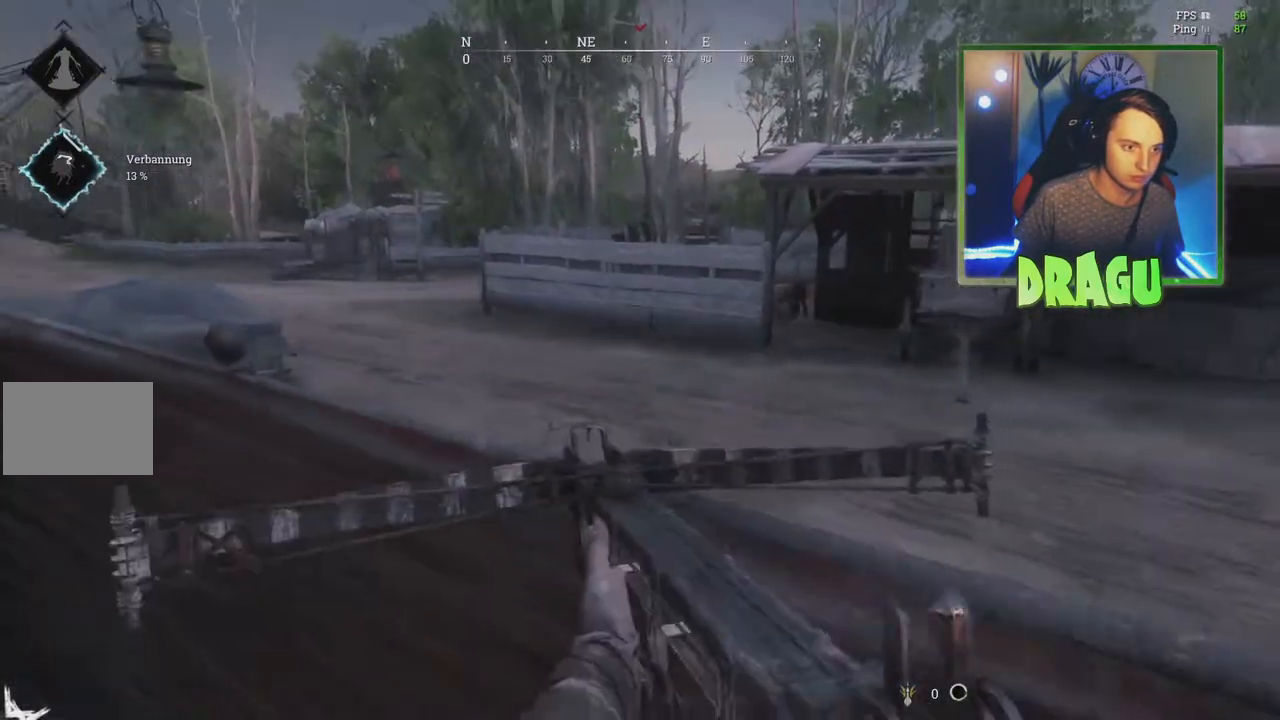
{"keys": ["a", "w"], "mouse": [], "events": [[267, "s", "up"], [301, "a", "down"], [484, "w", "down"]]}
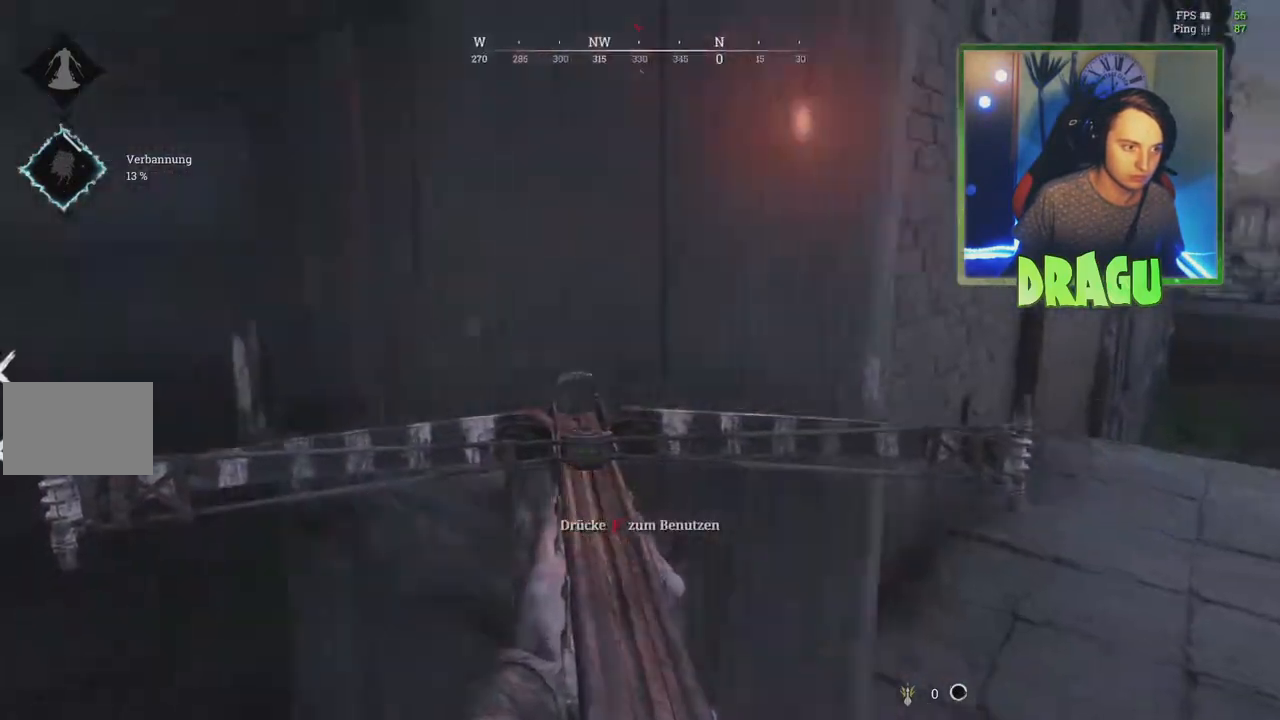
{"keys": ["w"], "mouse": [], "events": [[33, "a", "up"]]}
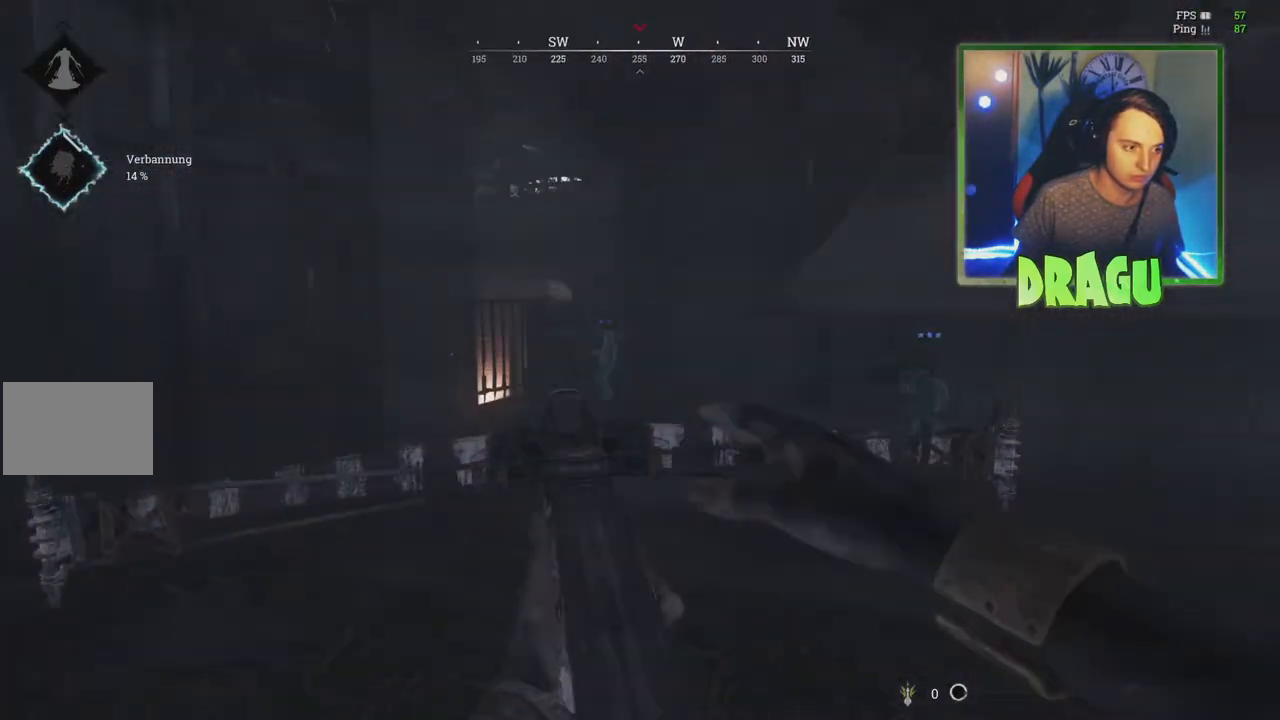
{"keys": ["w"], "mouse": [], "events": [[100, "ctrl", "down"], [284, "ctrl", "up"]]}
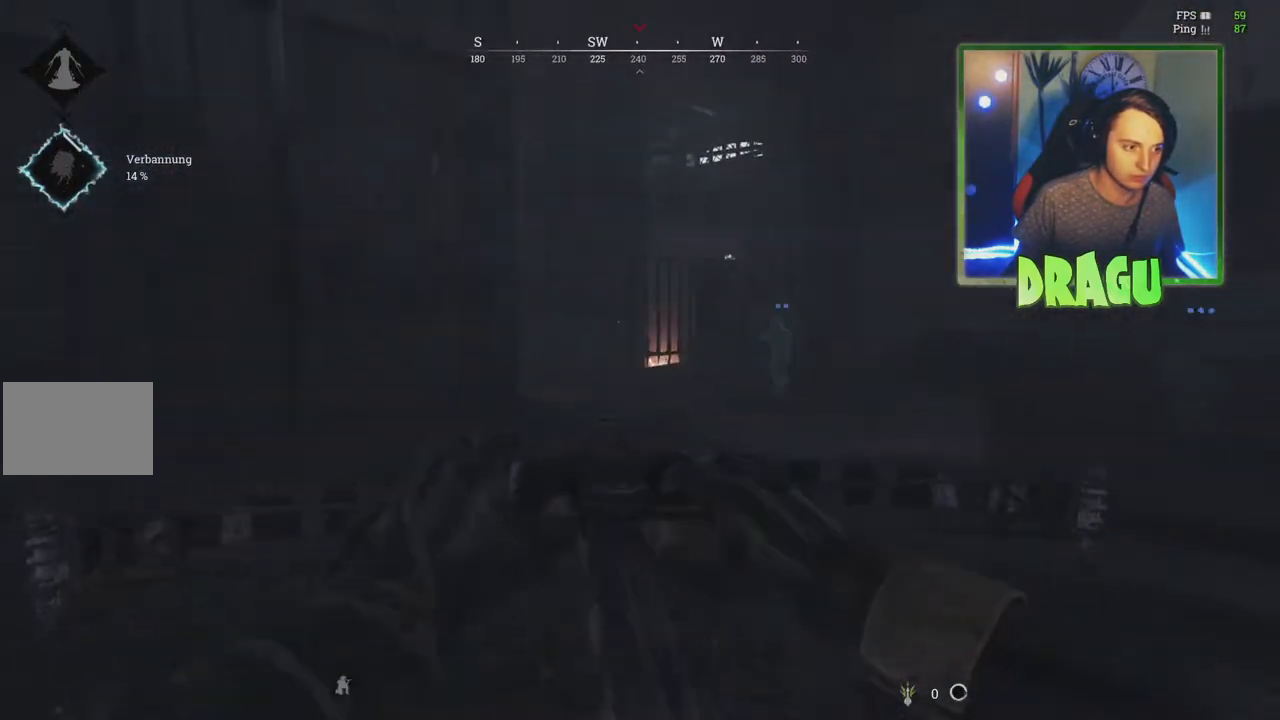
{"keys": ["d", "w"], "mouse": [], "events": [[50, "d", "down"]]}
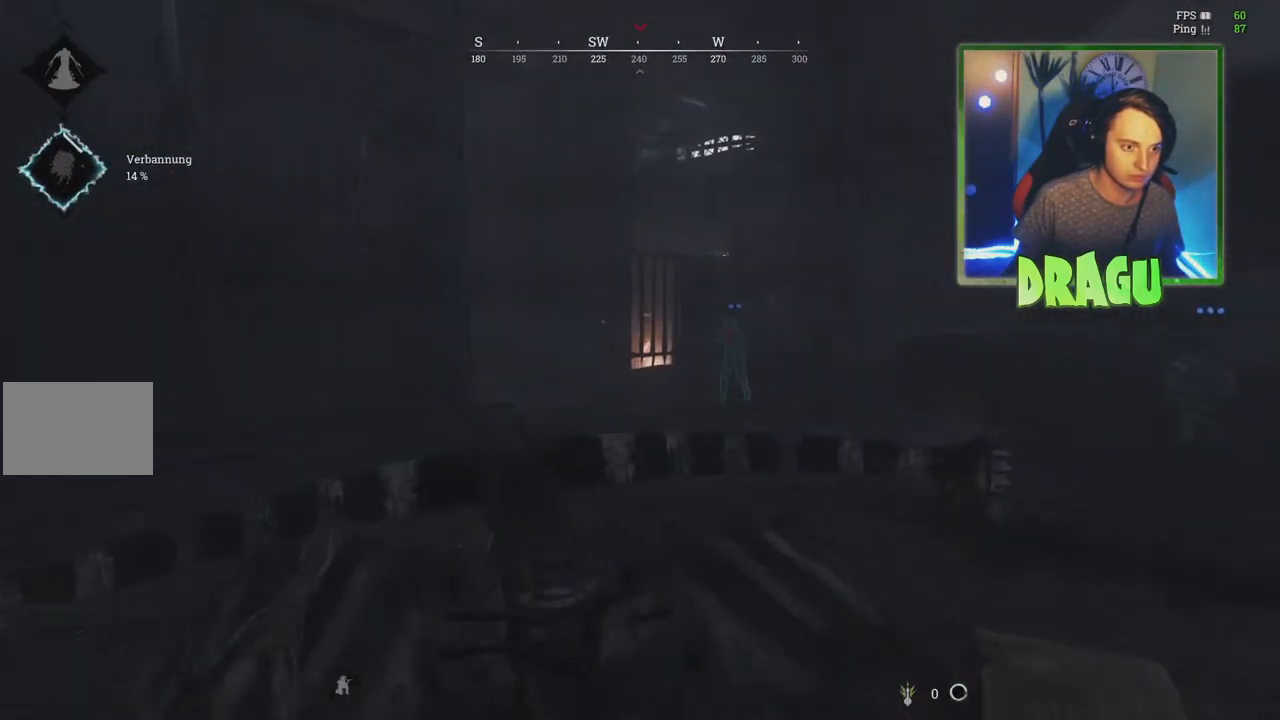
{"keys": ["shift", "w"], "mouse": [], "events": [[100, "d", "up"], [167, "shift", "down"]]}
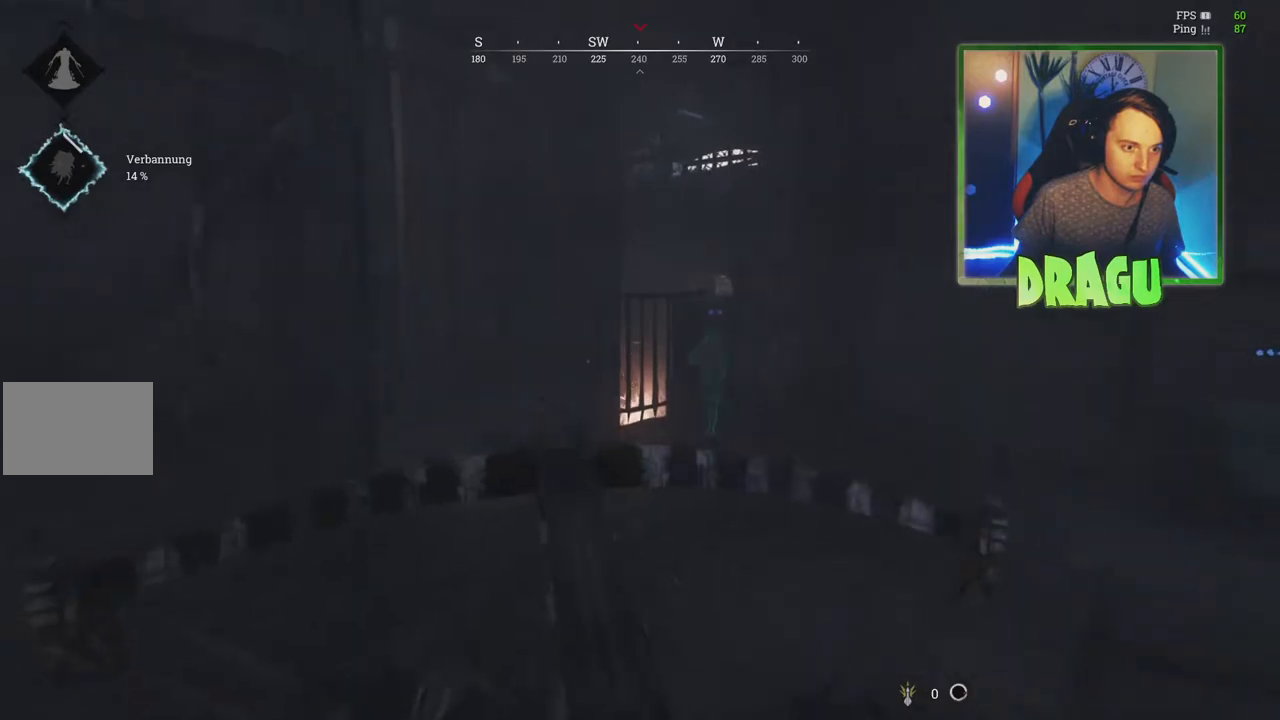
{"keys": ["d", "w"], "mouse": [], "events": [[83, "d", "down"], [484, "shift", "up"]]}
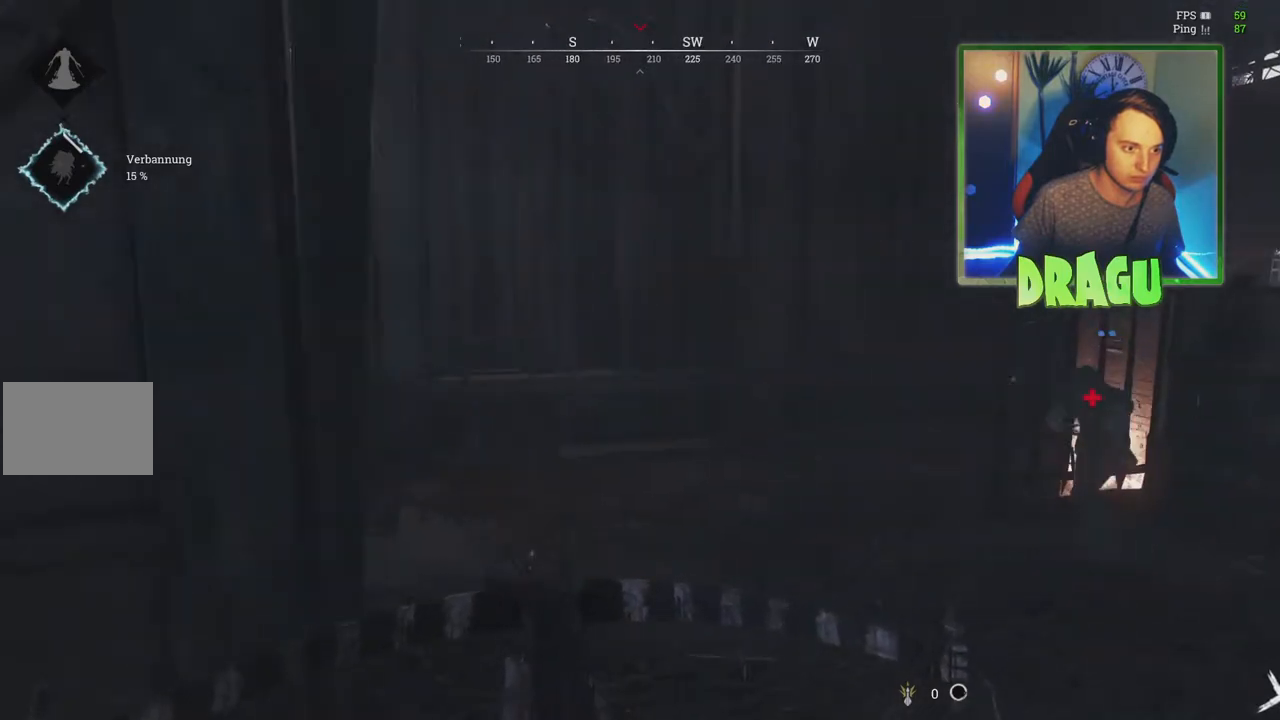
{"keys": ["d", "w"], "mouse": [], "events": []}
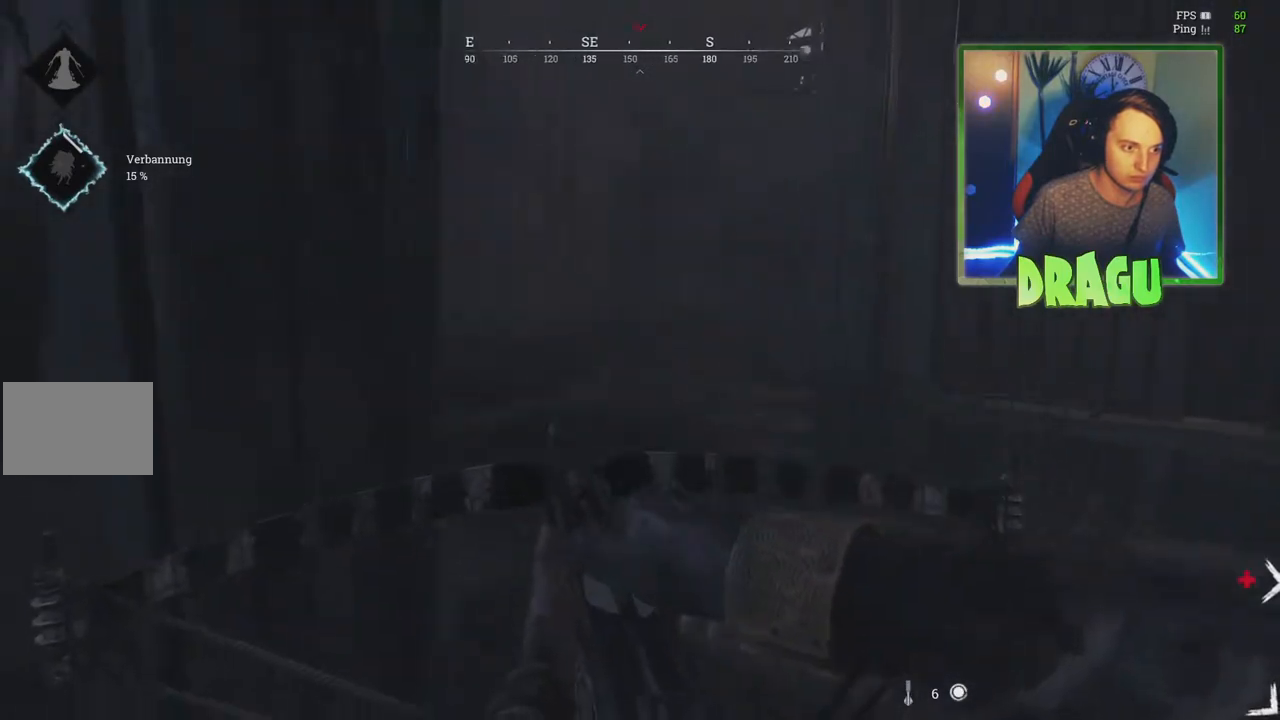
{"keys": ["a", "w"], "mouse": [], "events": [[283, "d", "up"], [384, "a", "down"]]}
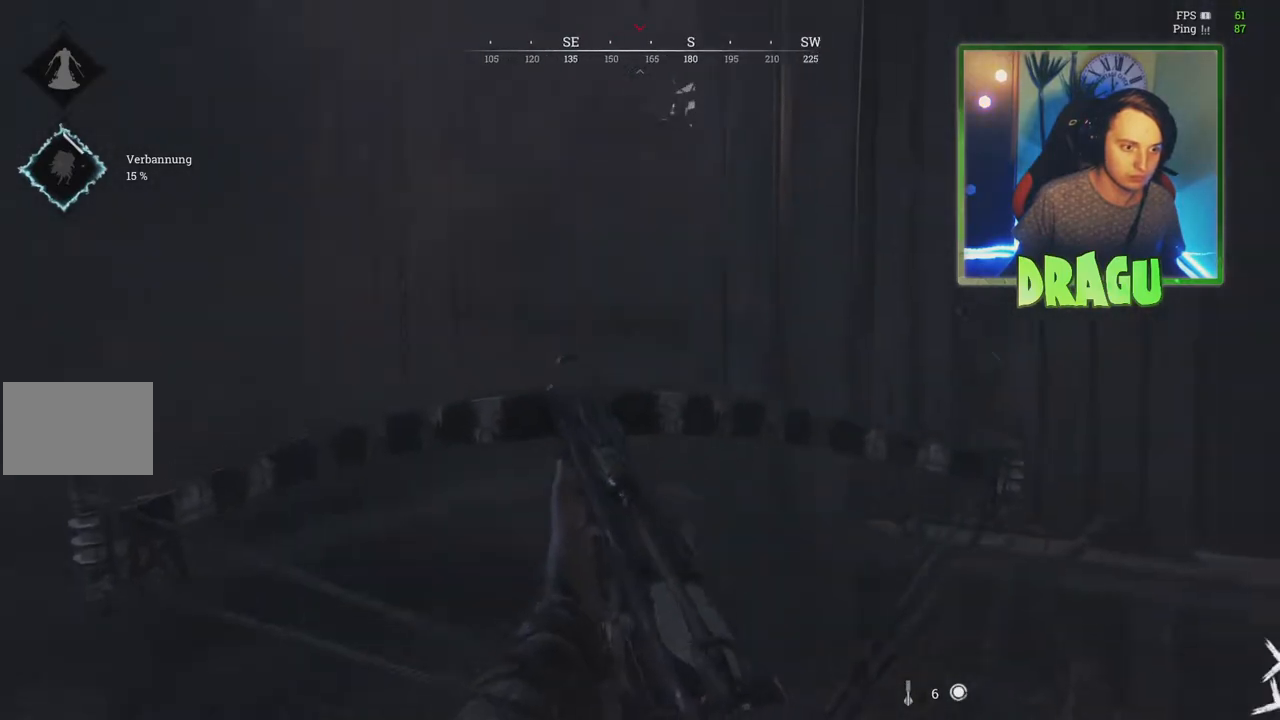
{"keys": ["a", "w"], "mouse": [], "events": []}
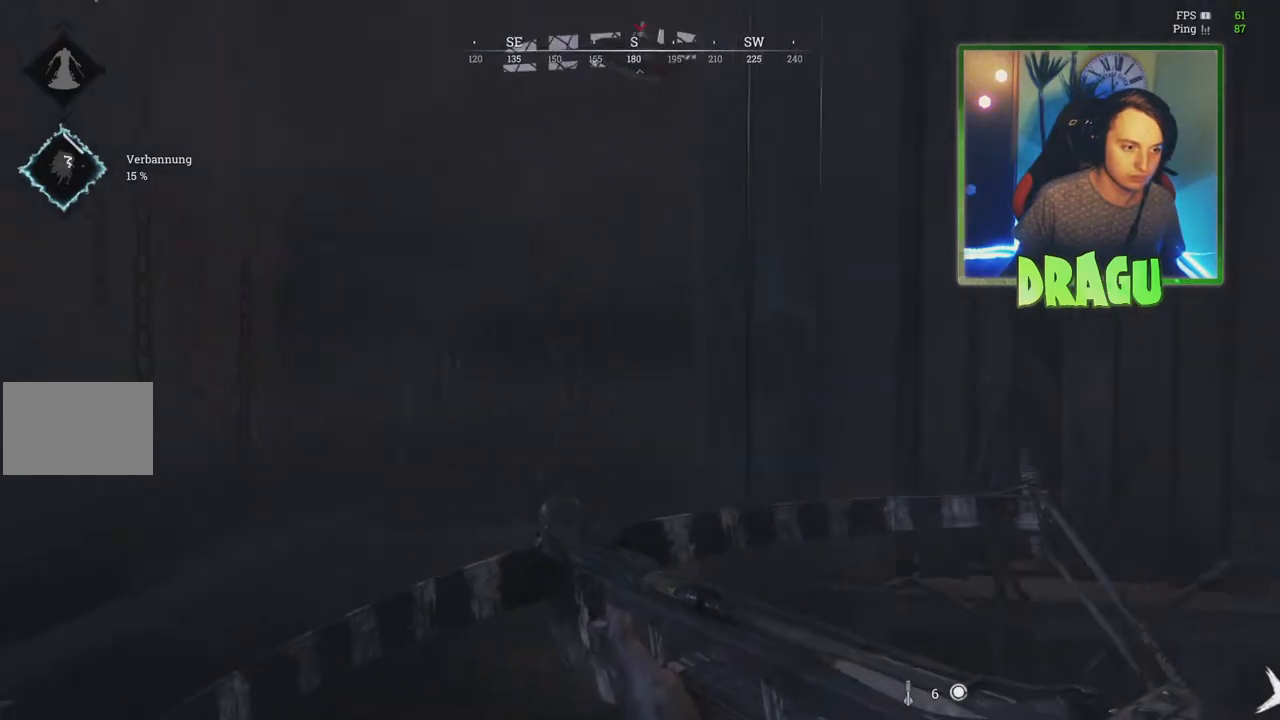
{"keys": ["a"], "mouse": [], "events": [[250, "w", "up"]]}
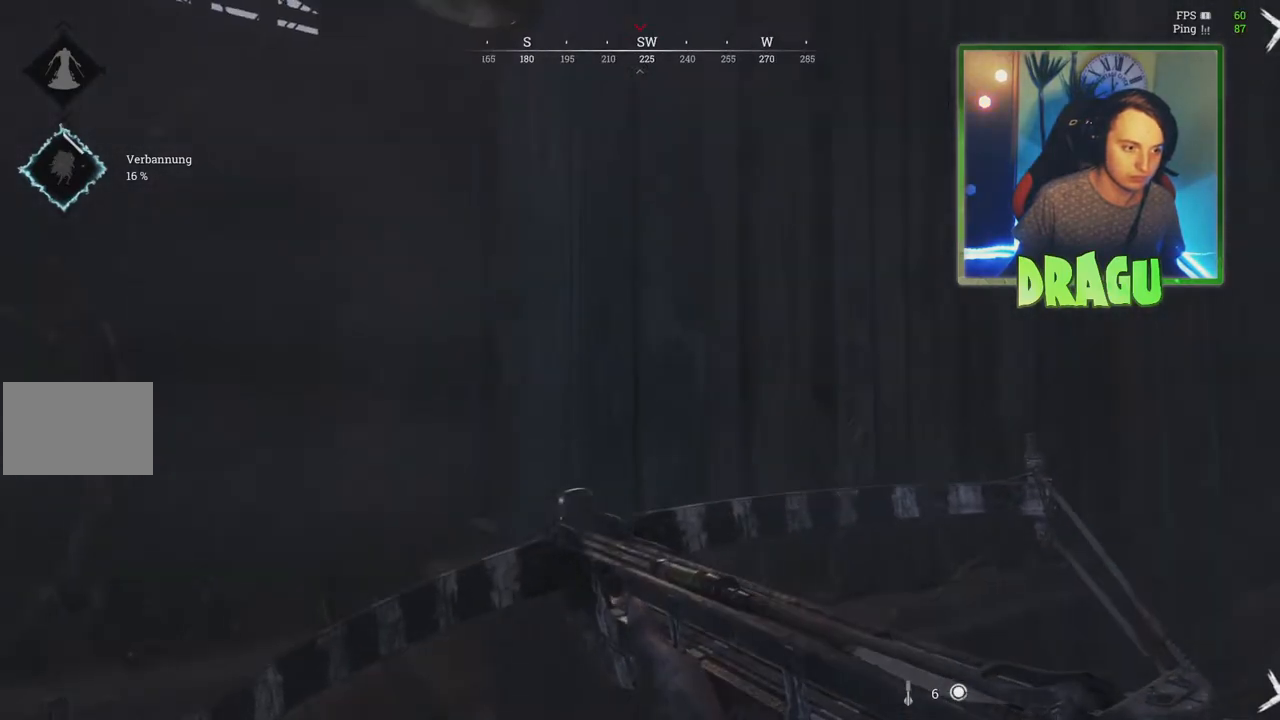
{"keys": ["a", "w"], "mouse": [], "events": [[183, "w", "down"]]}
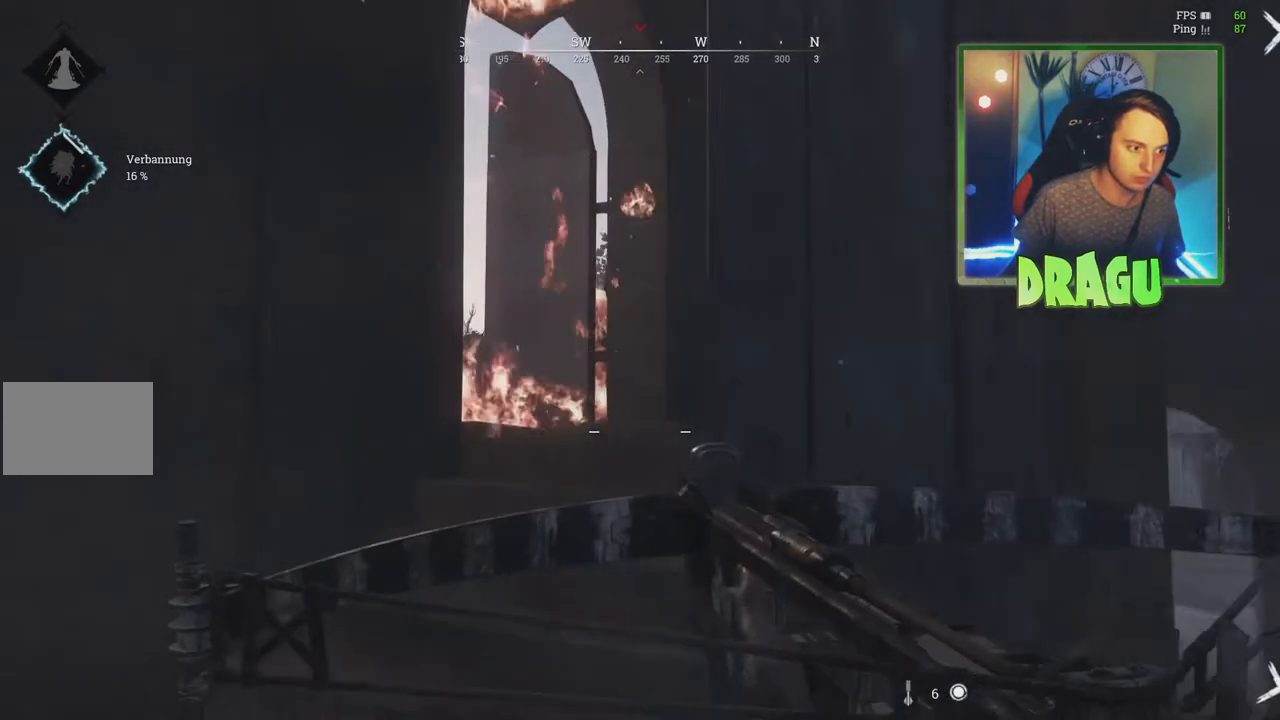
{"keys": ["w"], "mouse": [], "events": [[100, "ctrl", "down"], [267, "a", "up"], [334, "ctrl", "up"]]}
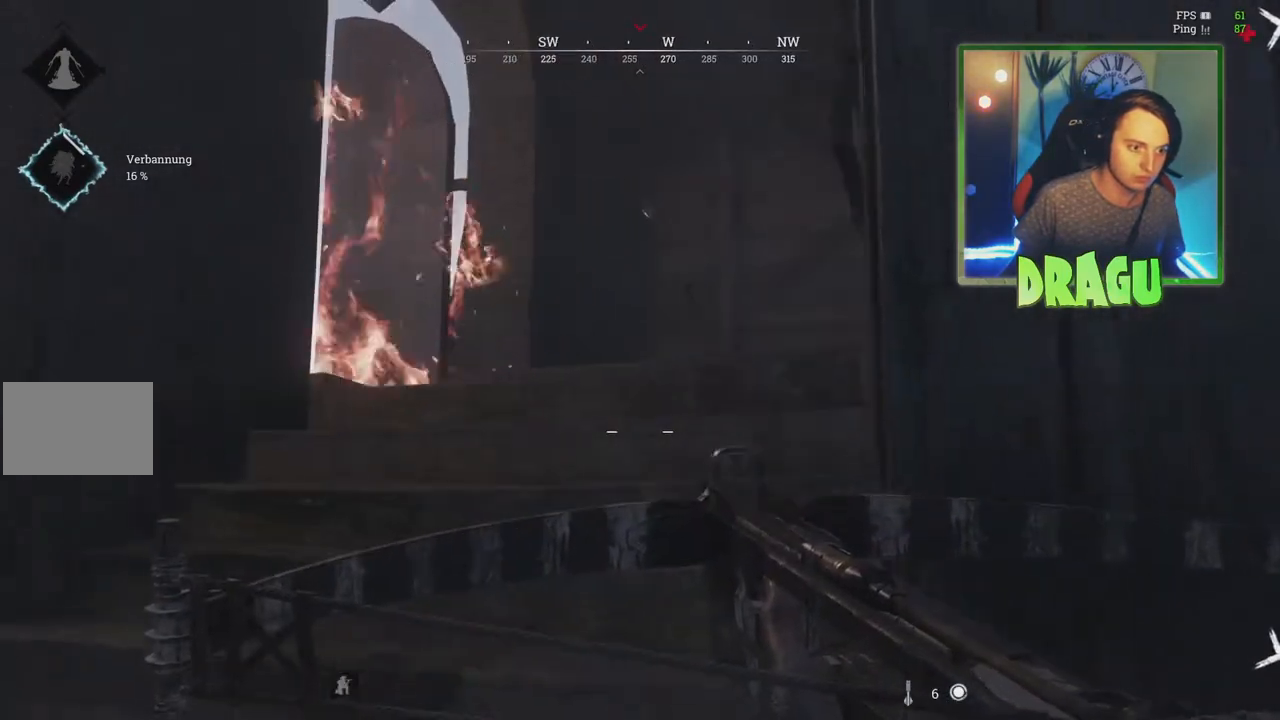
{"keys": ["a", "w"], "mouse": [], "events": [[250, "a", "down"]]}
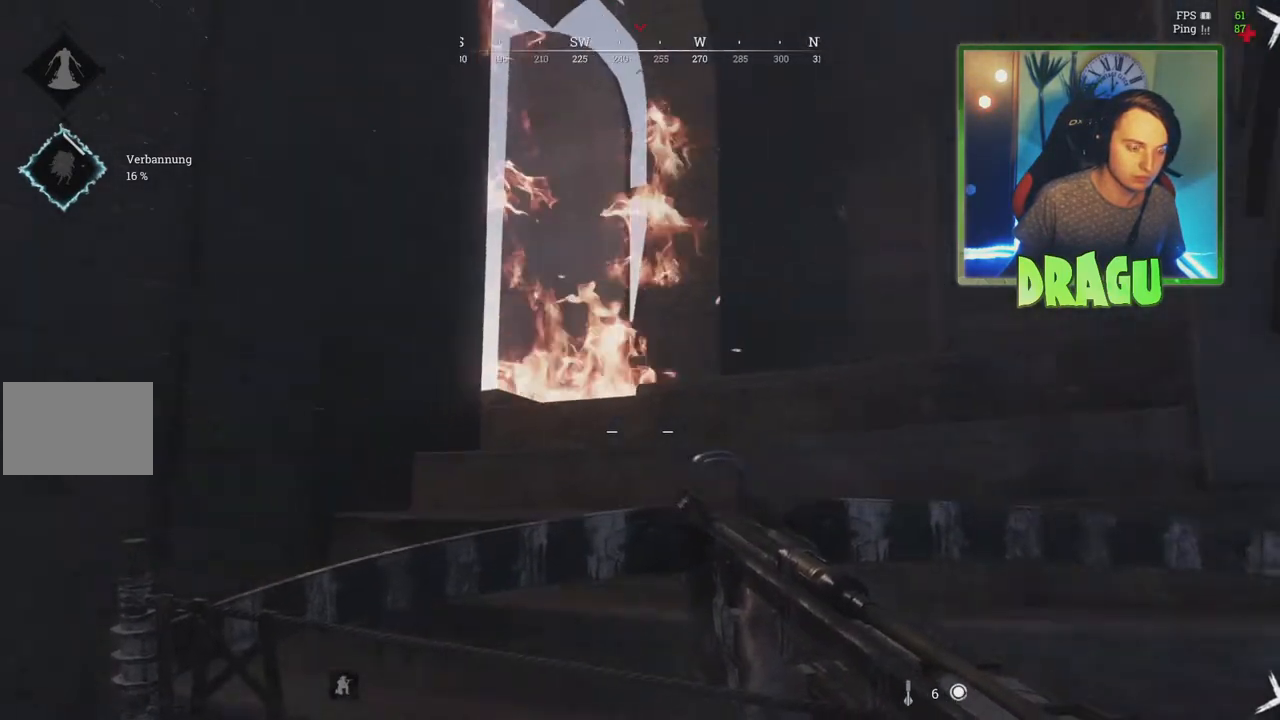
{"keys": ["ctrl", "w"], "mouse": [], "events": [[50, "a", "up"], [401, "ctrl", "down"]]}
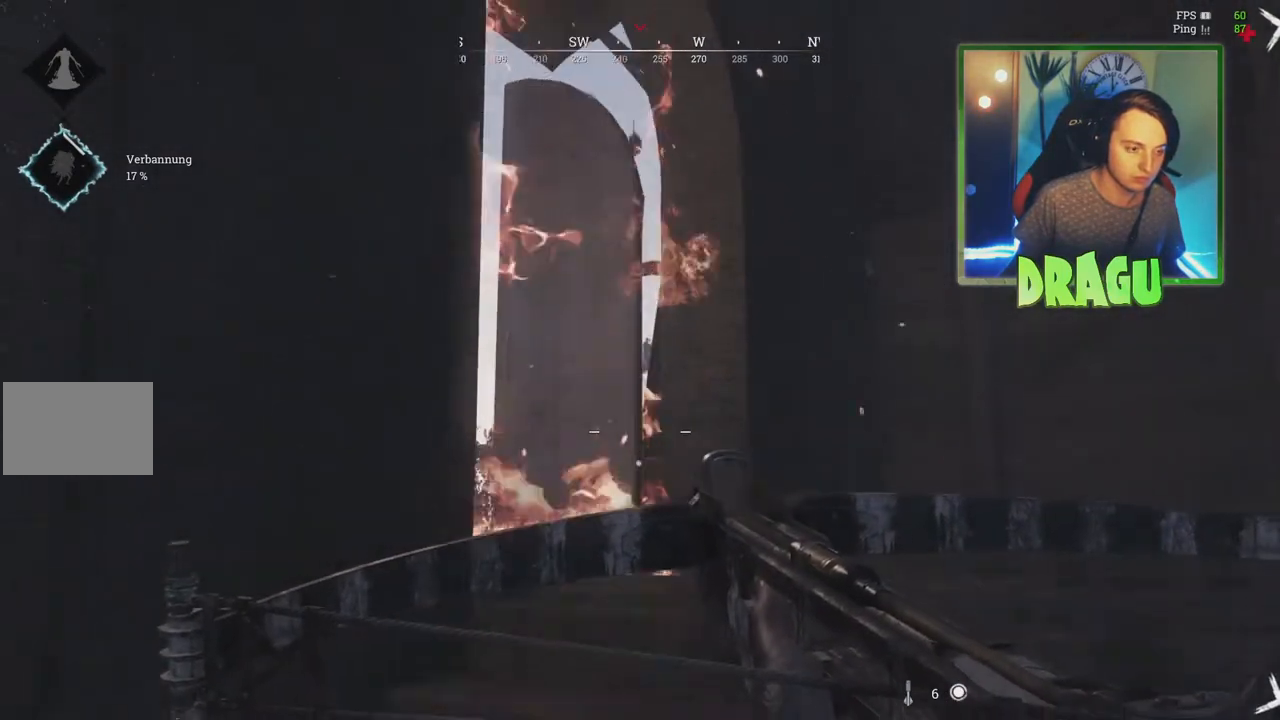
{"keys": ["d", "w"], "mouse": [], "events": [[50, "ctrl", "up"], [150, "d", "down"], [367, "ctrl", "down"], [484, "ctrl", "up"]]}
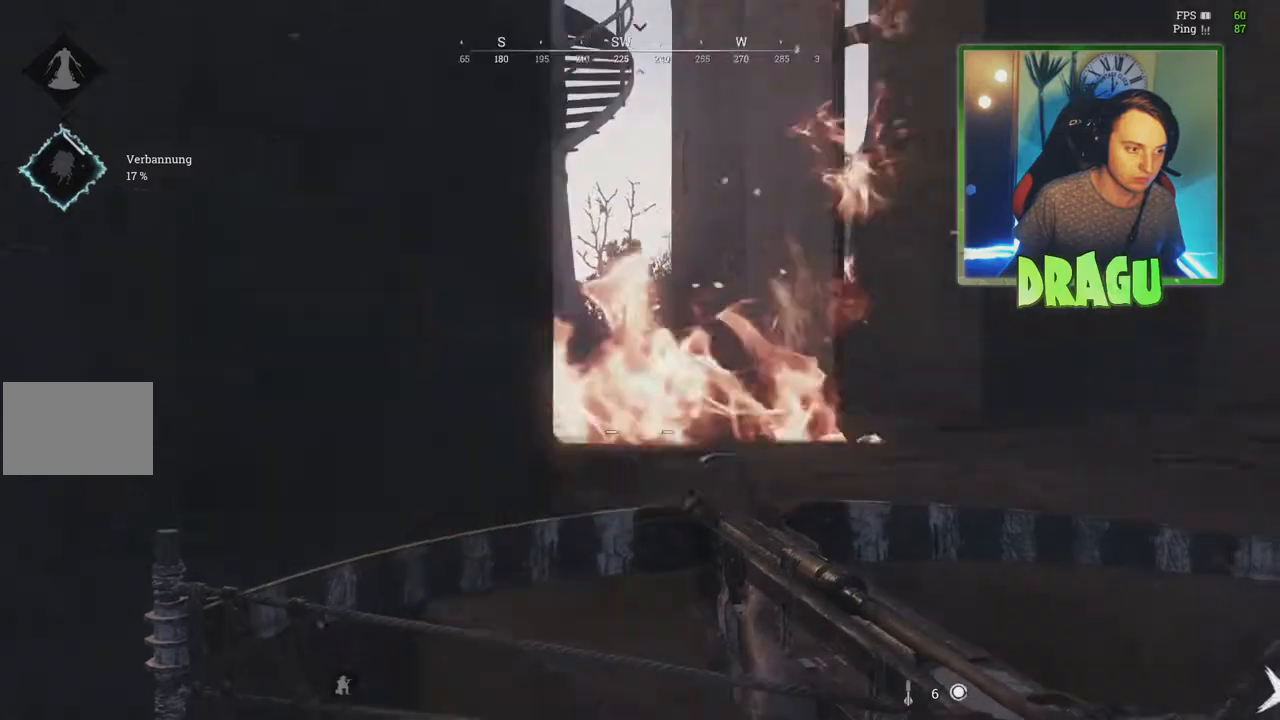
{"keys": ["ctrl", "d"], "mouse": [], "events": [[250, "w", "up"], [417, "ctrl", "down"]]}
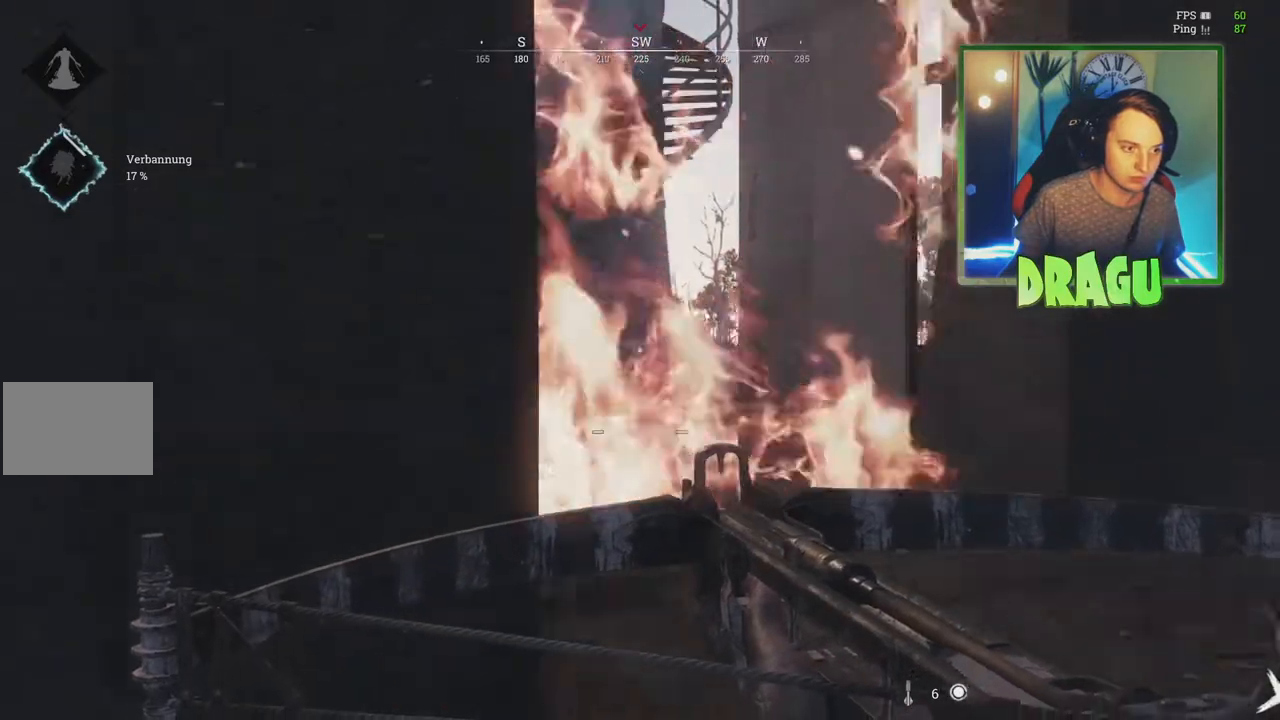
{"keys": ["d"], "mouse": [], "events": [[83, "ctrl", "up"], [116, "w", "down"], [484, "w", "up"]]}
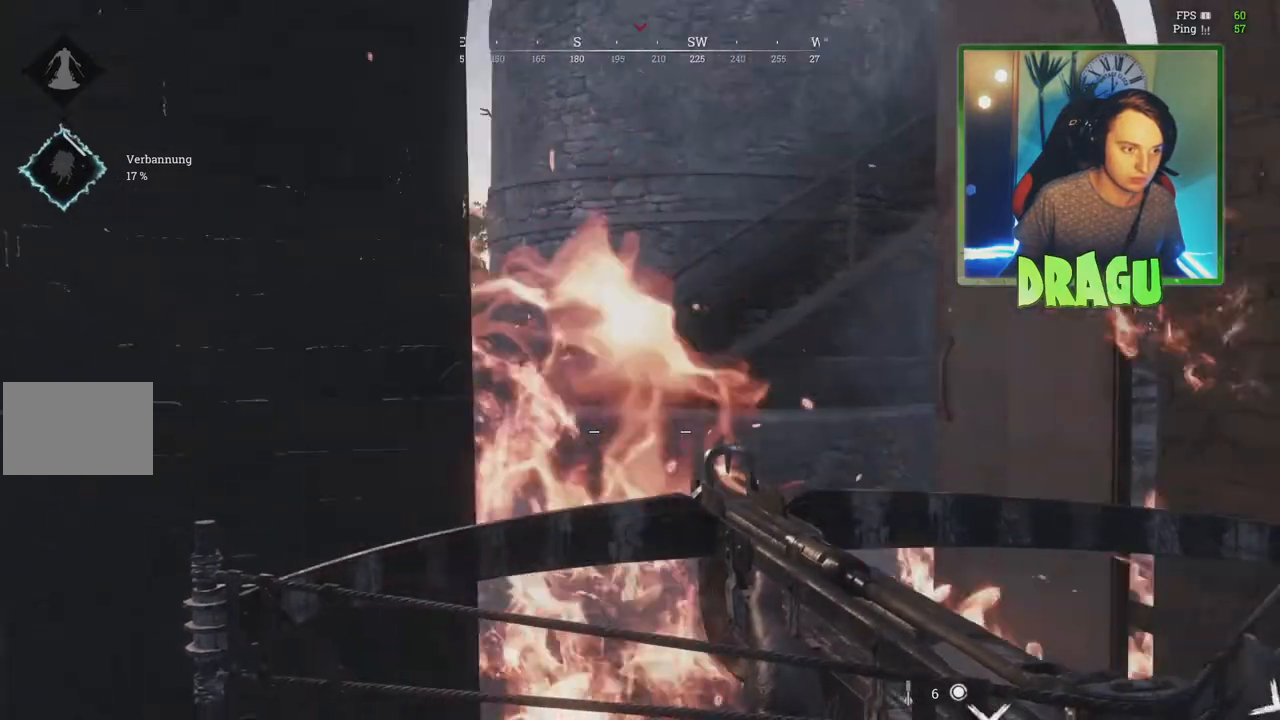
{"keys": ["d"], "mouse": [], "events": []}
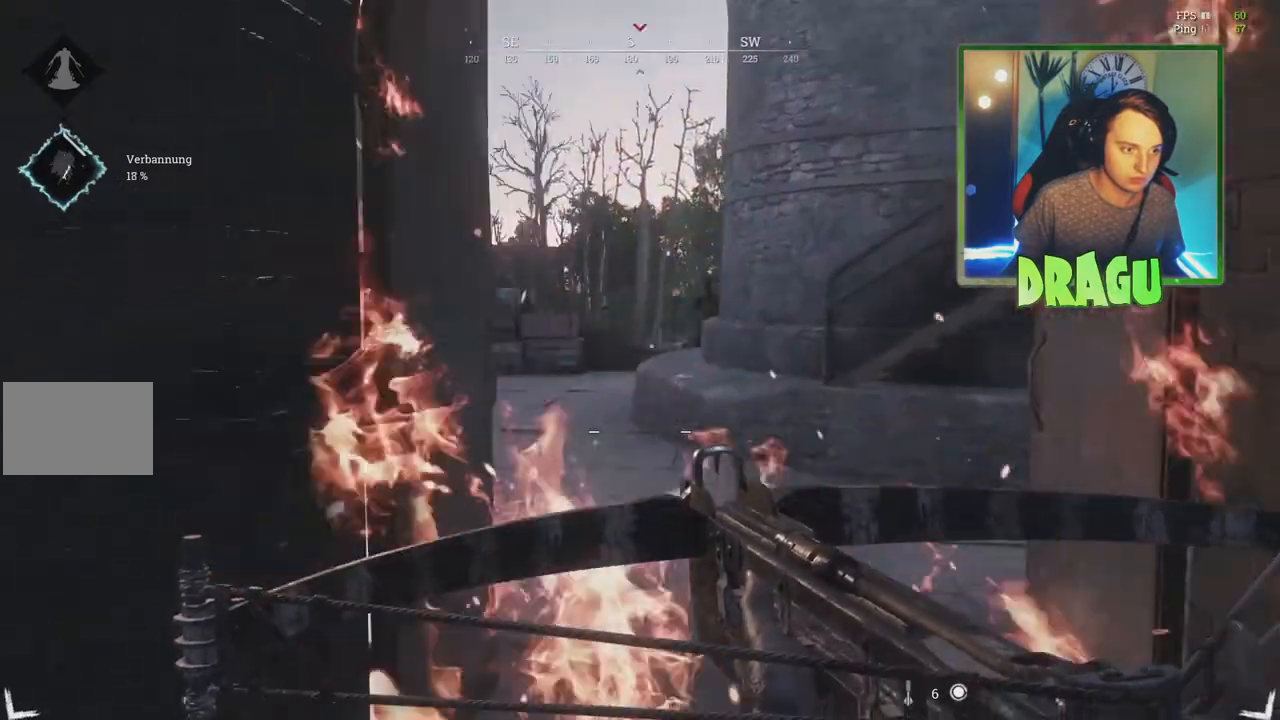
{"keys": ["d"], "mouse": [], "events": [[333, "s", "down"], [500, "s", "up"]]}